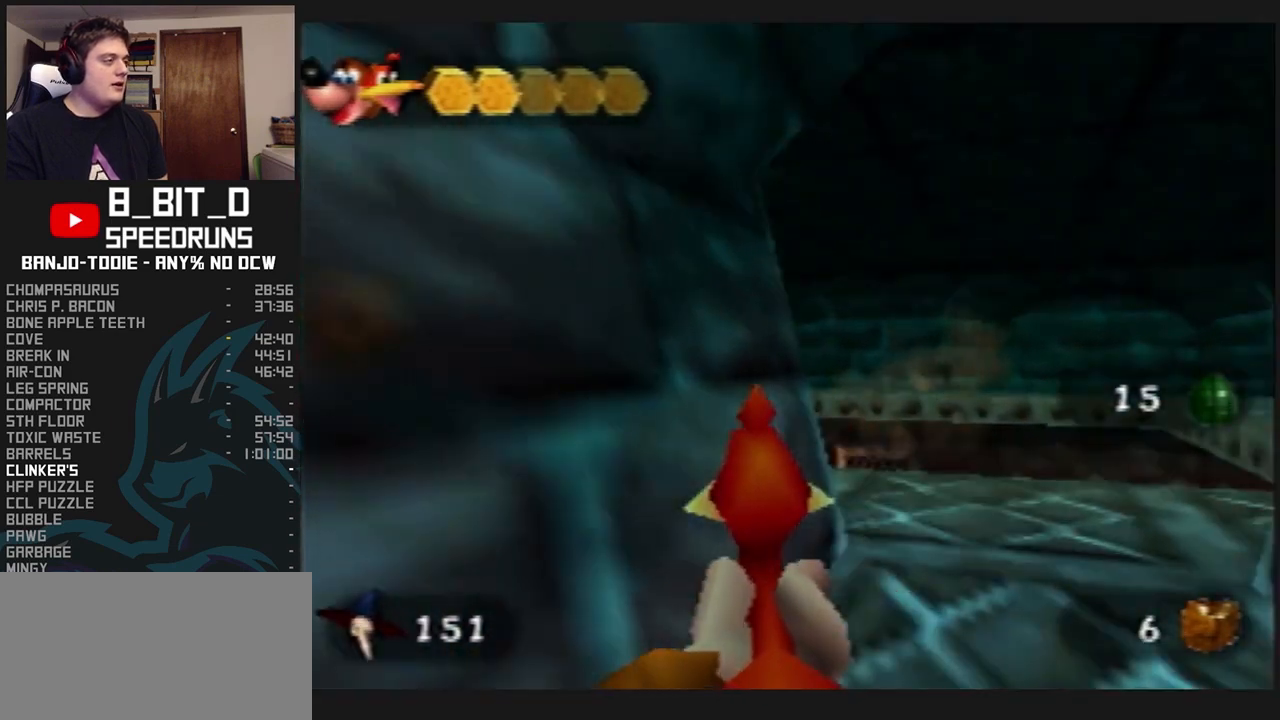
Gameplay with a controller (Nintendo layout); each line is a JSON object with the inputs held at the frame after it (dt_ms = milliseconds from this image to that frame). "events" lists button and stick changes between this image and that frame as [ms after this image, input, new state], when the widget could be followed in between. Not read: L3 R3.
{"dt_ms": 500, "buttons": ["L1"], "left_stick": "center", "events": [[33, "left_stick", "up-right"], [200, "left_stick", "right"], [433, "left_stick", "center"]]}
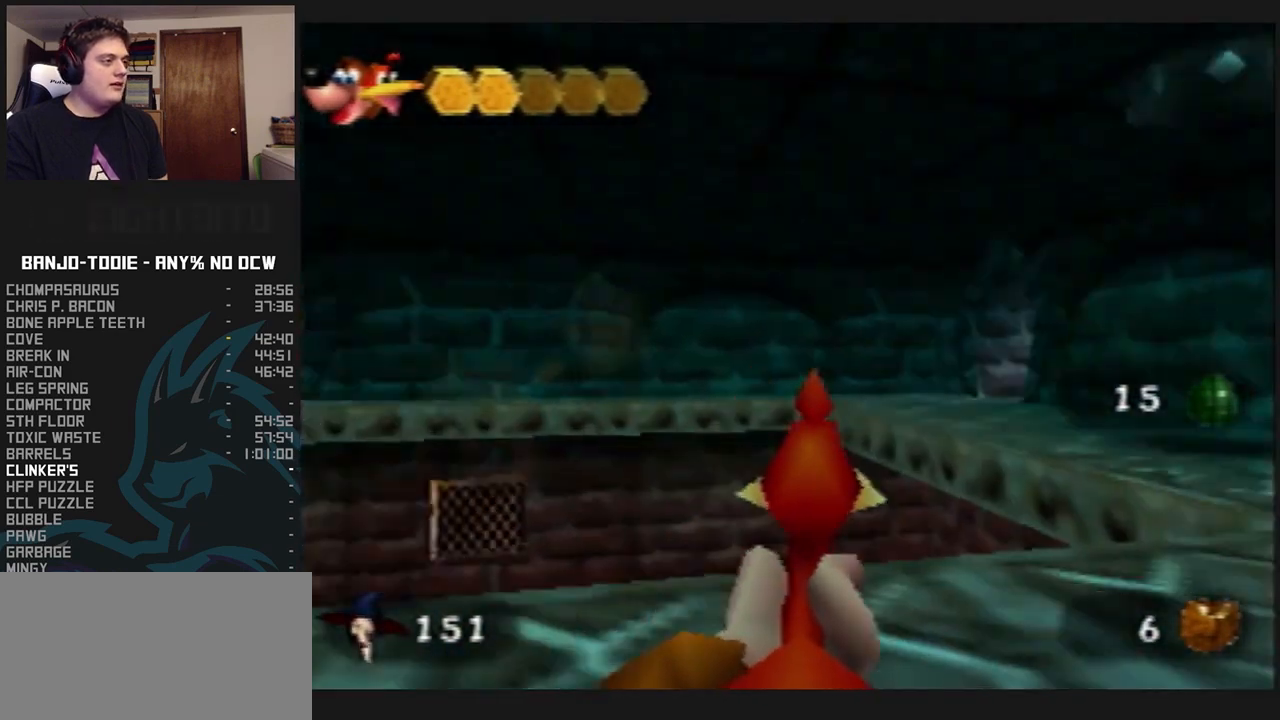
{"dt_ms": 500, "buttons": ["L1"], "left_stick": "center", "events": [[167, "left_stick", "down-right"], [433, "left_stick", "center"]]}
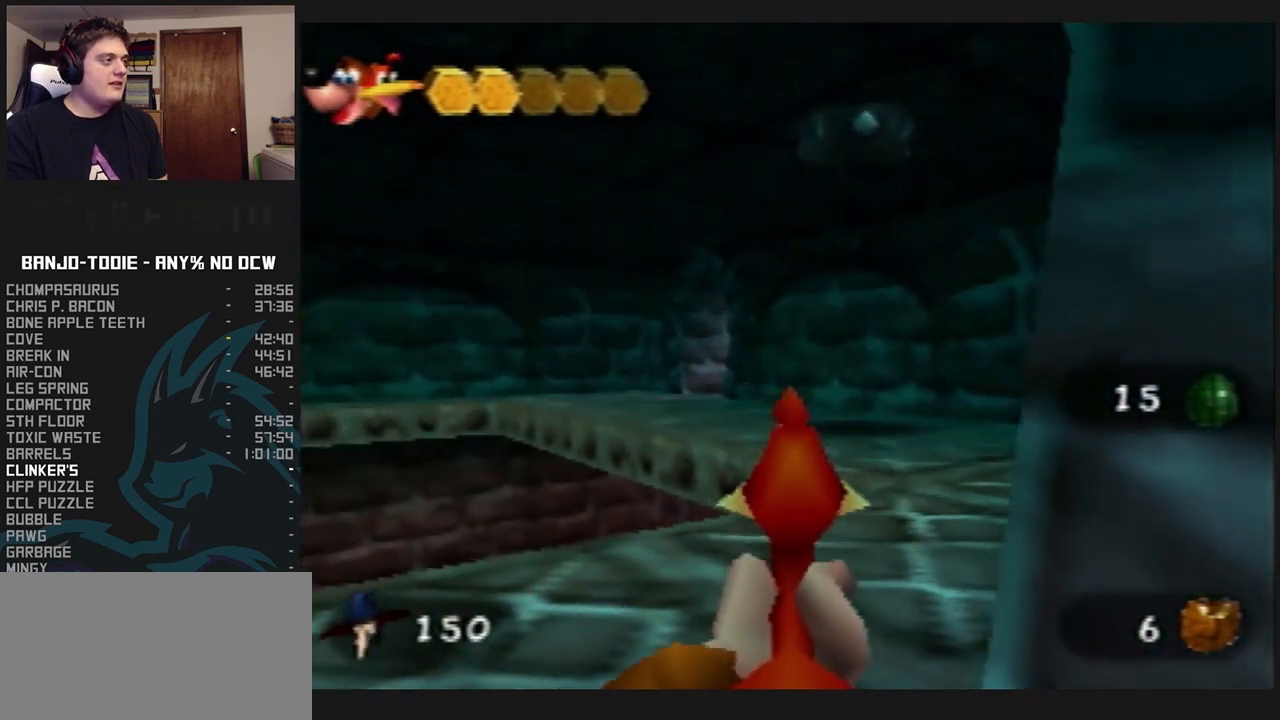
{"dt_ms": 1000, "buttons": ["L1"], "left_stick": "down", "events": [[333, "C_DOWN", "down"], [400, "left_stick", "right"], [533, "left_stick", "center"], [700, "C_DOWN", "up"], [733, "Z", "down"], [800, "Z", "up"], [900, "left_stick", "down"]]}
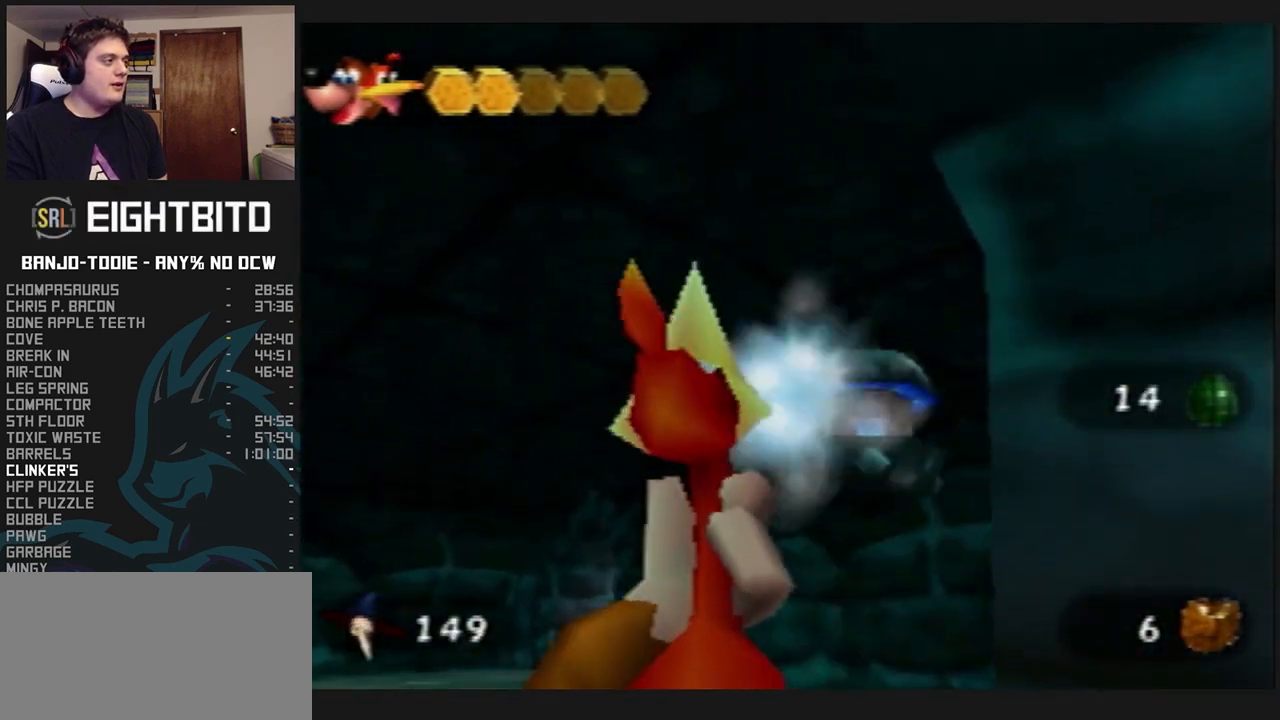
{"dt_ms": 500, "buttons": ["L1"], "left_stick": "up-left", "events": [[100, "left_stick", "center"], [433, "left_stick", "up-left"]]}
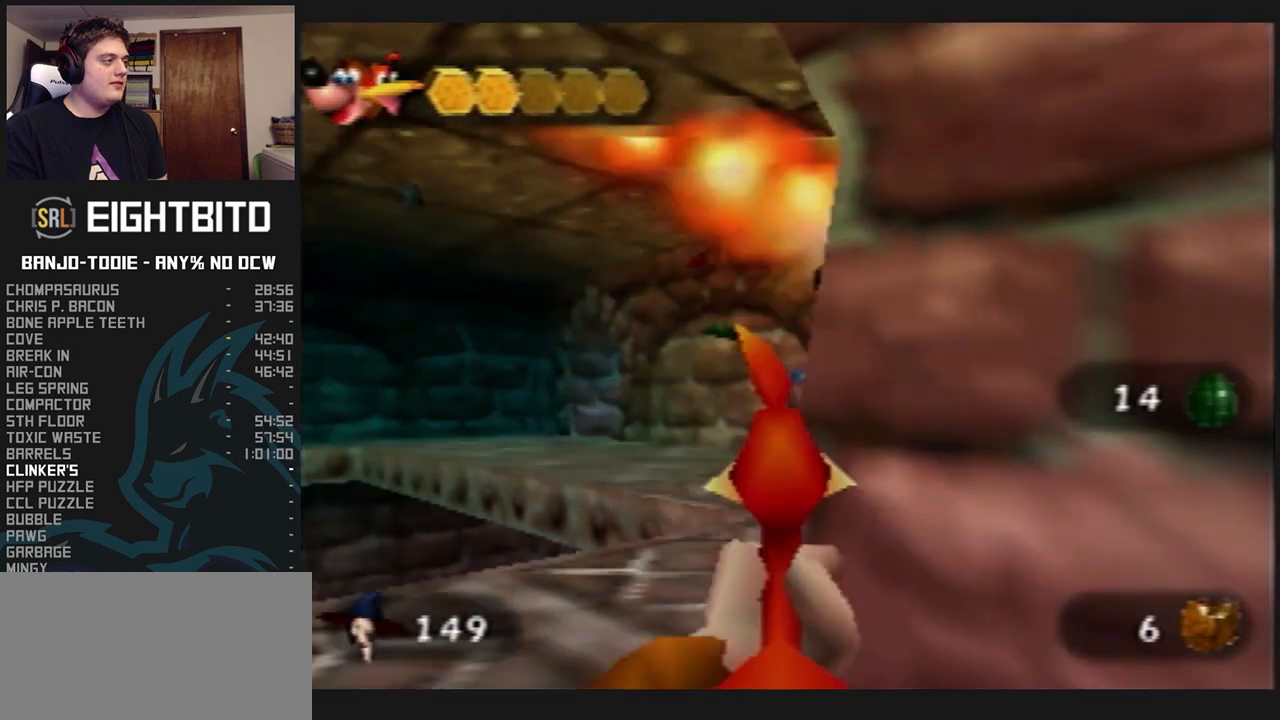
{"dt_ms": 500, "buttons": ["L1", "C_RIGHT"], "left_stick": "up", "events": [[67, "left_stick", "up"], [267, "left_stick", "up-right"], [367, "C_RIGHT", "down"], [500, "left_stick", "up"]]}
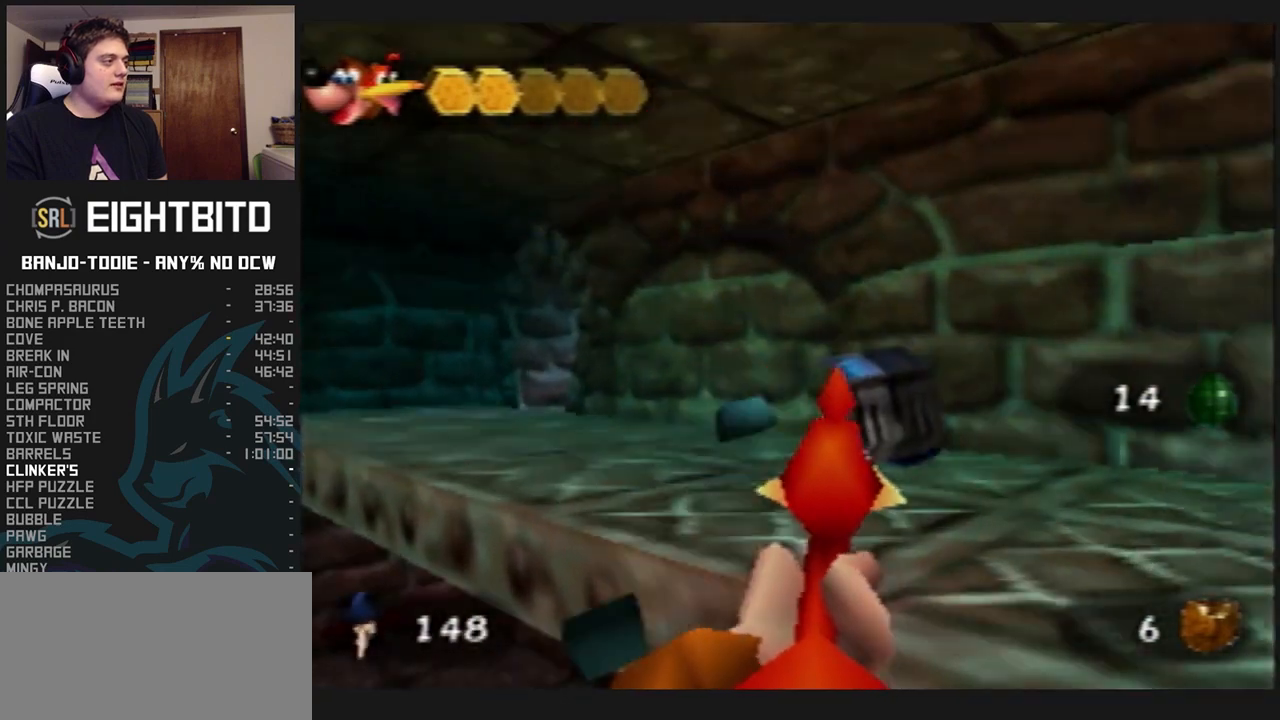
{"dt_ms": 500, "buttons": ["L1", "C_RIGHT"], "left_stick": "up-left", "events": [[100, "left_stick", "up-left"]]}
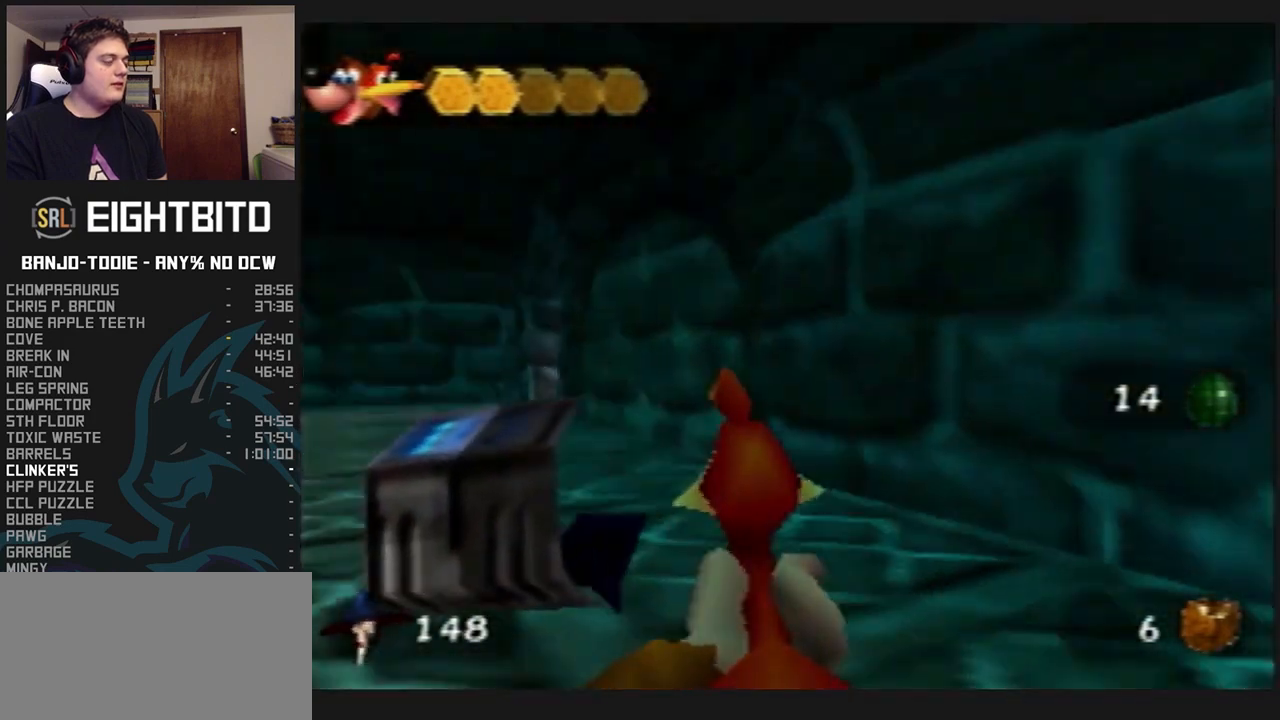
{"dt_ms": 500, "buttons": ["L1", "C_RIGHT"], "left_stick": "up", "events": [[333, "left_stick", "up"]]}
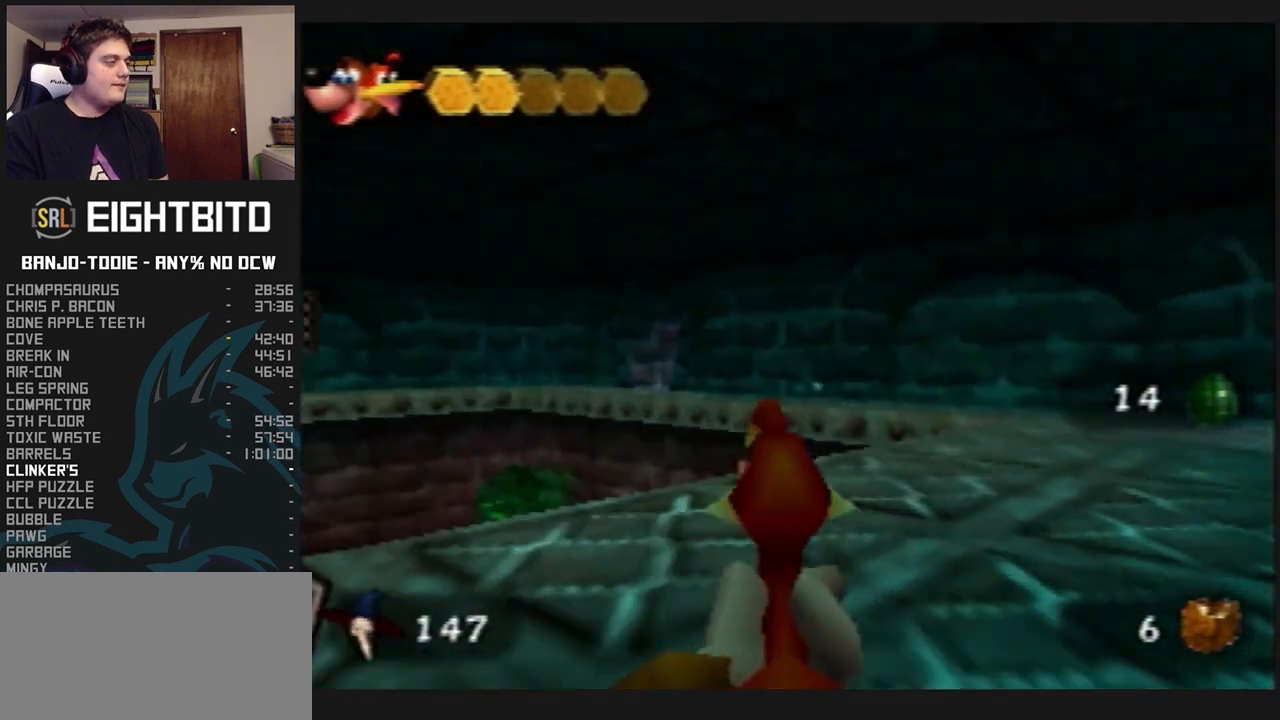
{"dt_ms": 500, "buttons": ["L1", "C_RIGHT"], "left_stick": "up-right", "events": [[433, "left_stick", "up-right"]]}
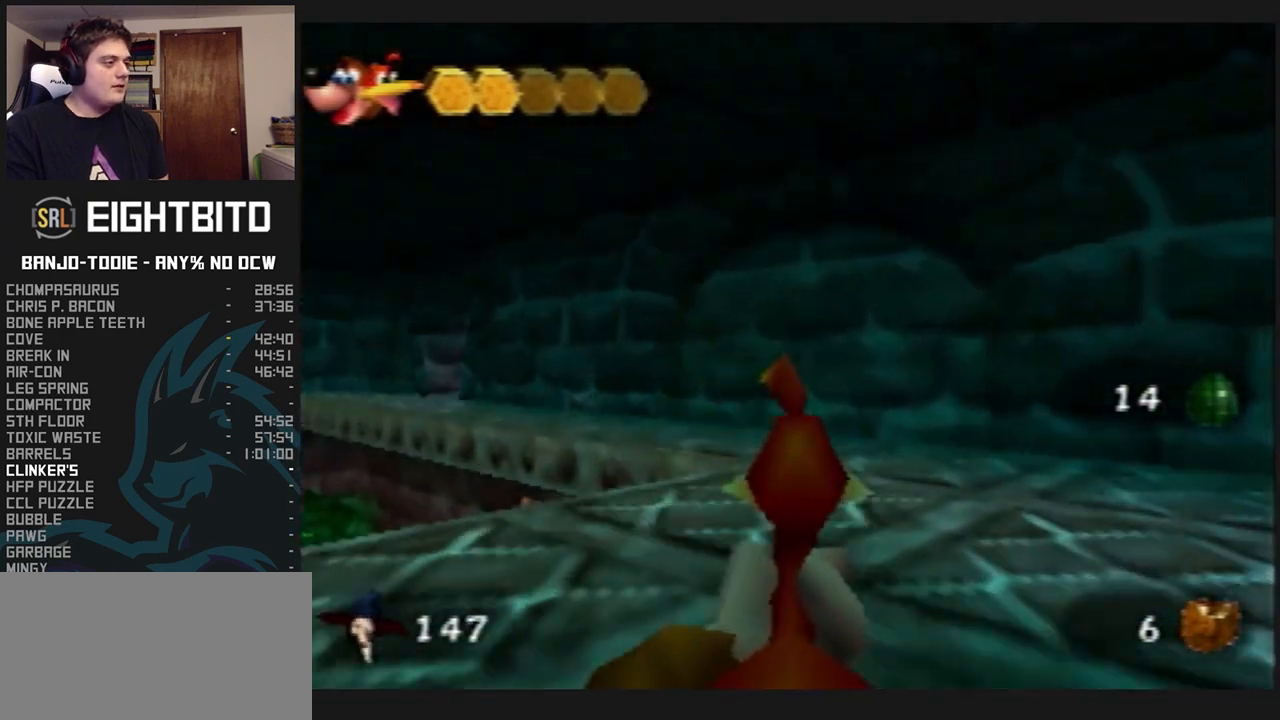
{"dt_ms": 500, "buttons": ["L1", "C_RIGHT"], "left_stick": "up", "events": [[300, "left_stick", "up"]]}
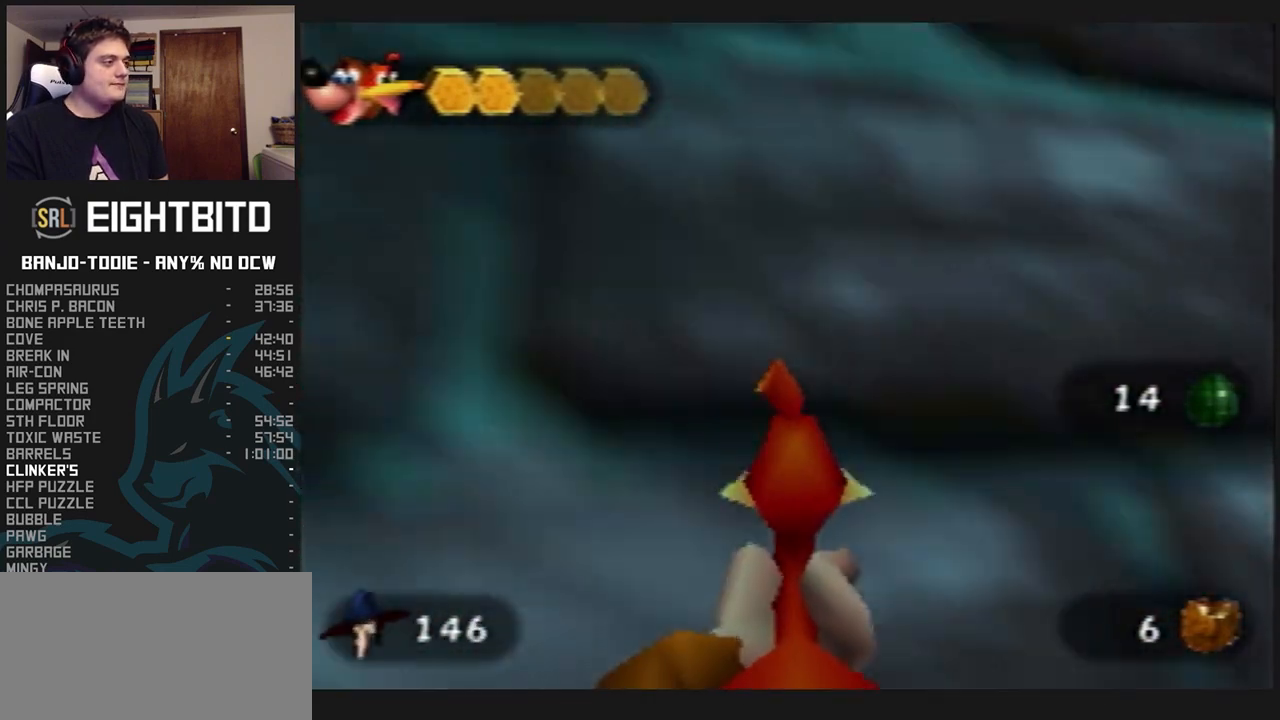
{"dt_ms": 500, "buttons": ["L1", "C_RIGHT"], "left_stick": "up-left", "events": [[133, "left_stick", "up-left"]]}
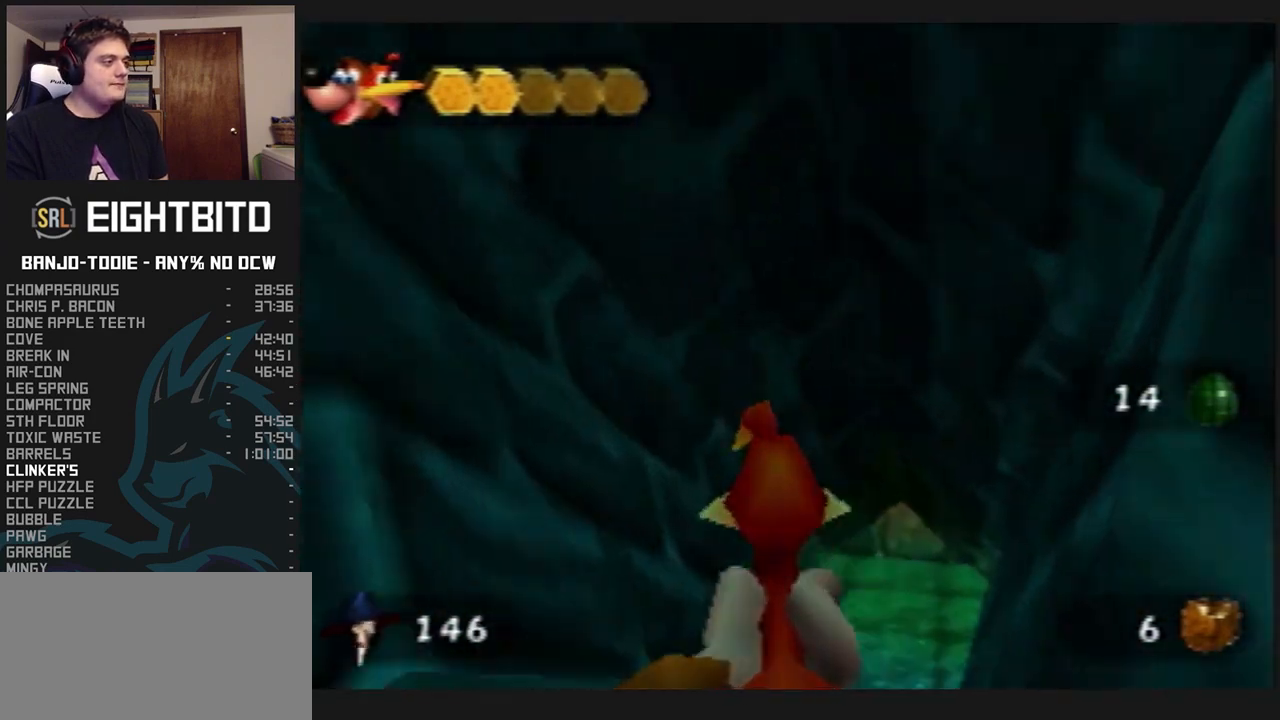
{"dt_ms": 1000, "buttons": ["L1"], "left_stick": "up-right", "events": [[133, "left_stick", "up"], [333, "C_RIGHT", "up"], [500, "C_UP", "down"], [533, "C_UP", "up"], [700, "left_stick", "up-right"]]}
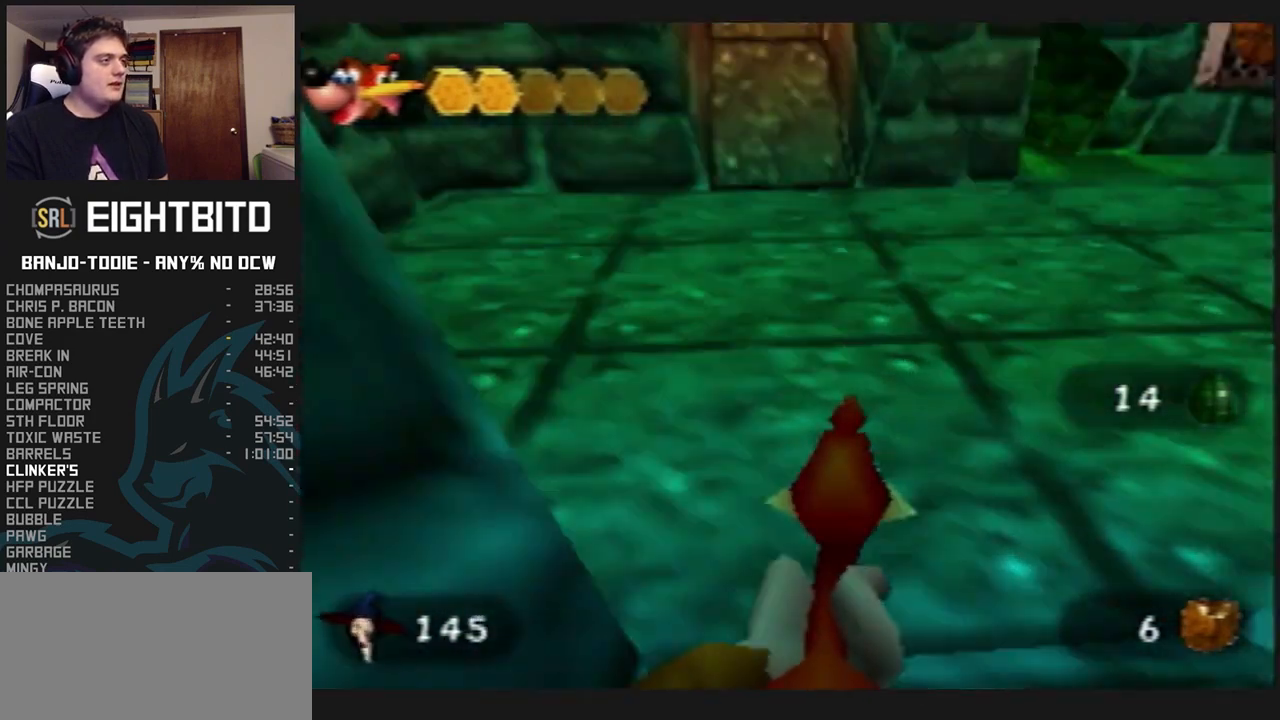
{"dt_ms": 500, "buttons": ["L1"], "left_stick": "center", "events": [[100, "left_stick", "up"], [467, "left_stick", "center"]]}
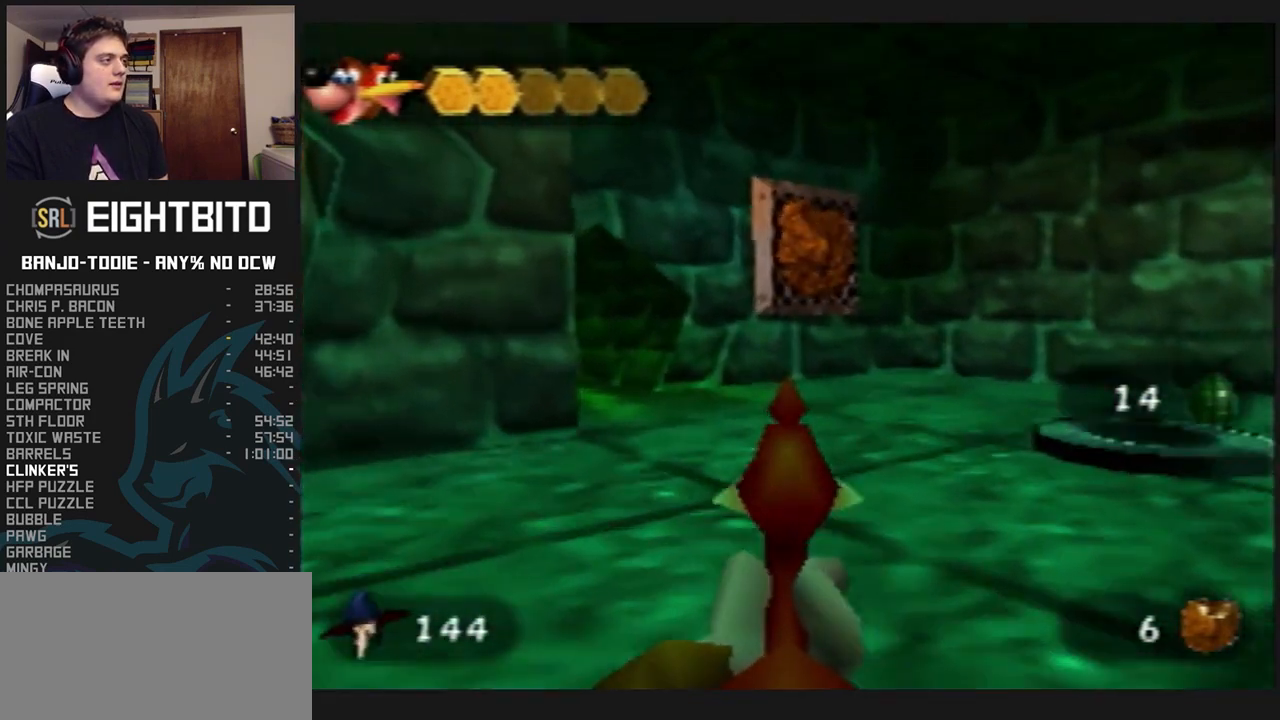
{"dt_ms": 500, "buttons": ["L1"], "left_stick": "left", "events": [[67, "Z", "down"], [200, "Z", "up"], [200, "left_stick", "left"]]}
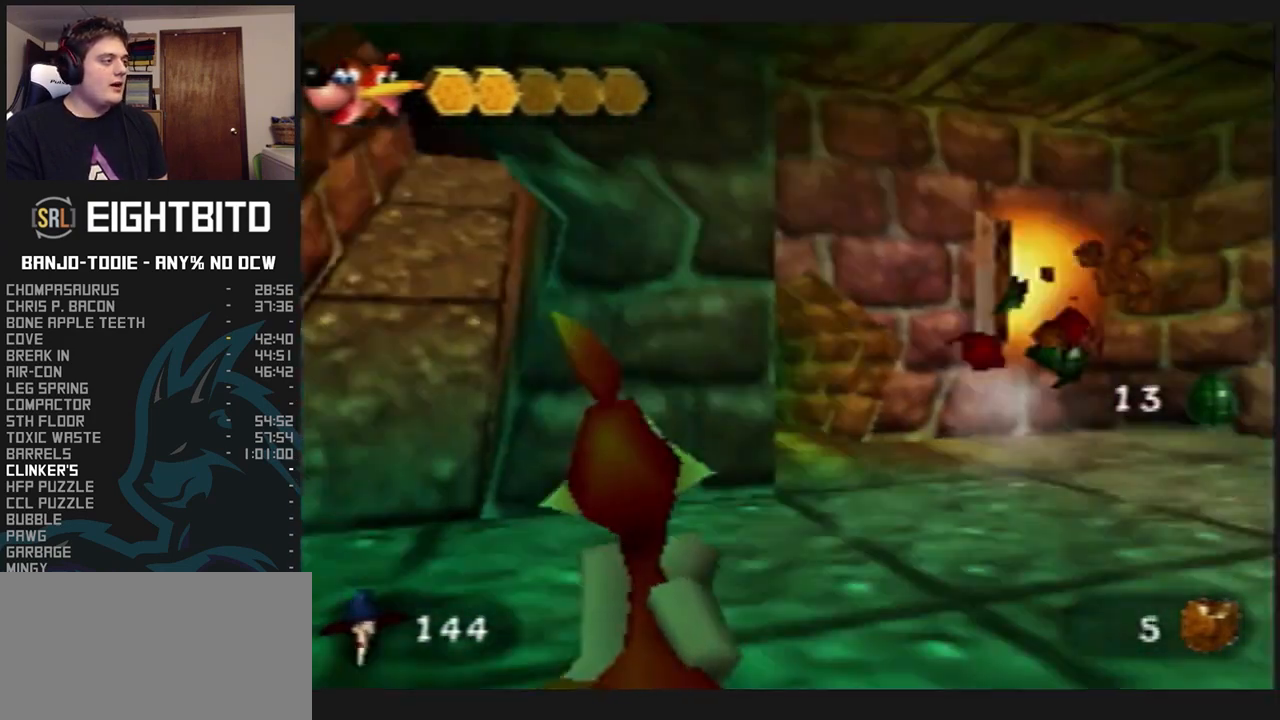
{"dt_ms": 500, "buttons": ["L1"], "left_stick": "up-left", "events": [[333, "left_stick", "up-left"]]}
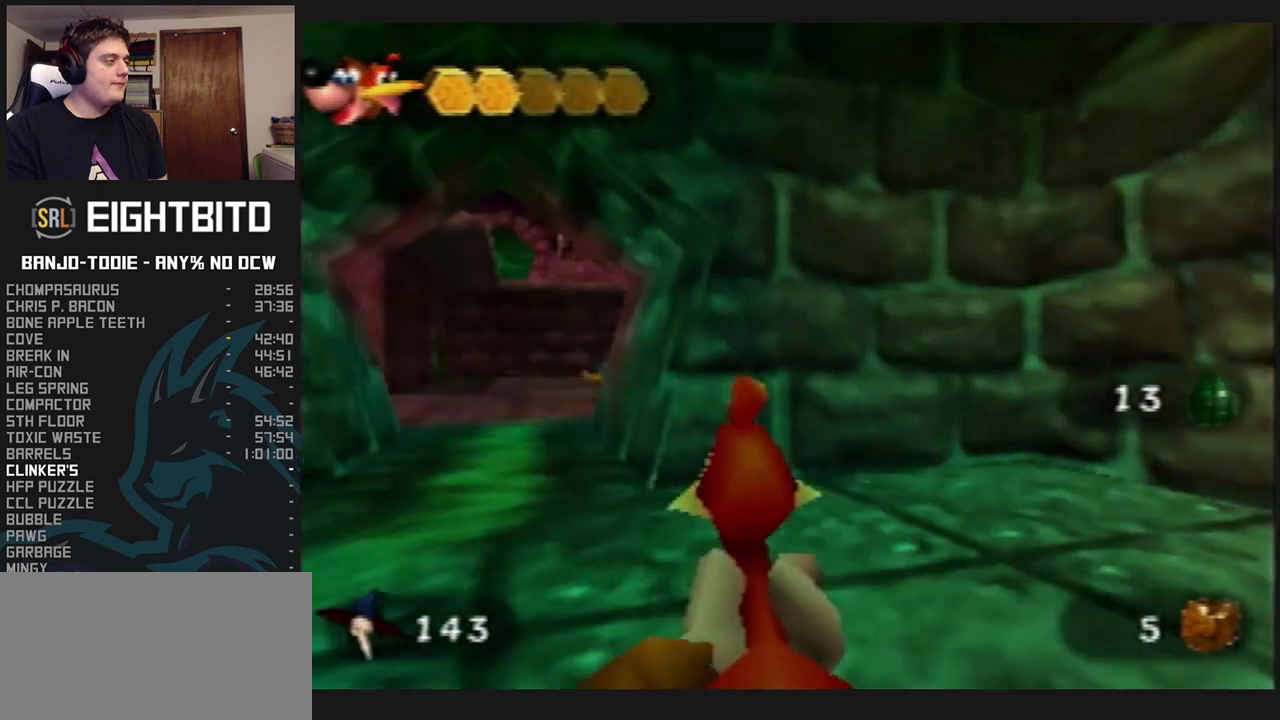
{"dt_ms": 500, "buttons": ["L1"], "left_stick": "up", "events": [[67, "left_stick", "up"]]}
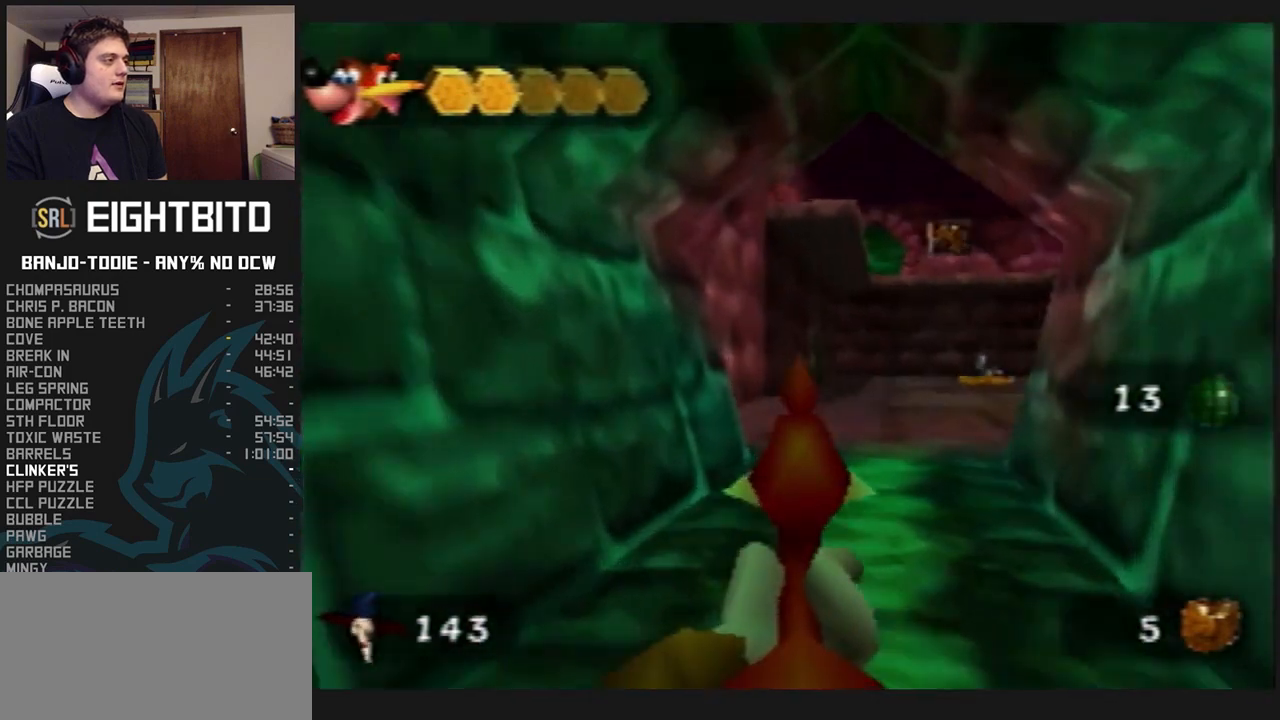
{"dt_ms": 500, "buttons": ["L1"], "left_stick": "up", "events": []}
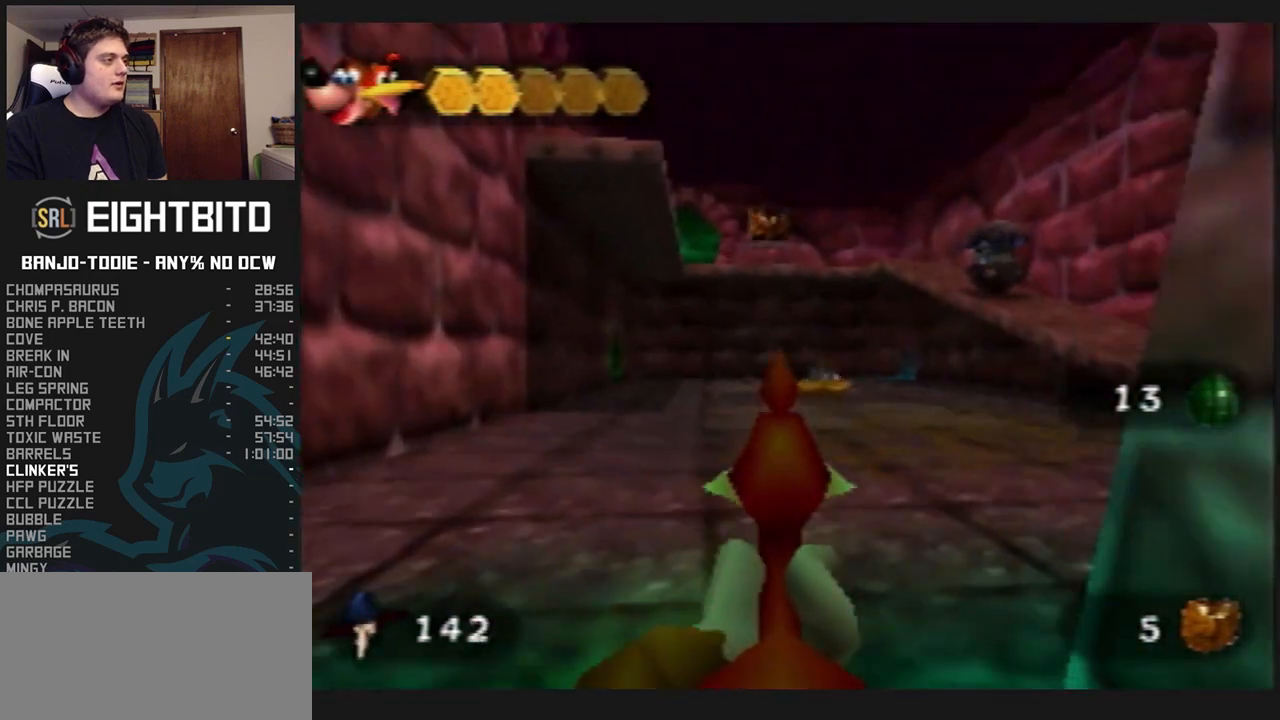
{"dt_ms": 500, "buttons": ["L1", "Z"], "left_stick": "center", "events": [[33, "left_stick", "up-right"], [100, "C_DOWN", "down"], [367, "left_stick", "center"], [467, "C_DOWN", "up"], [500, "Z", "down"]]}
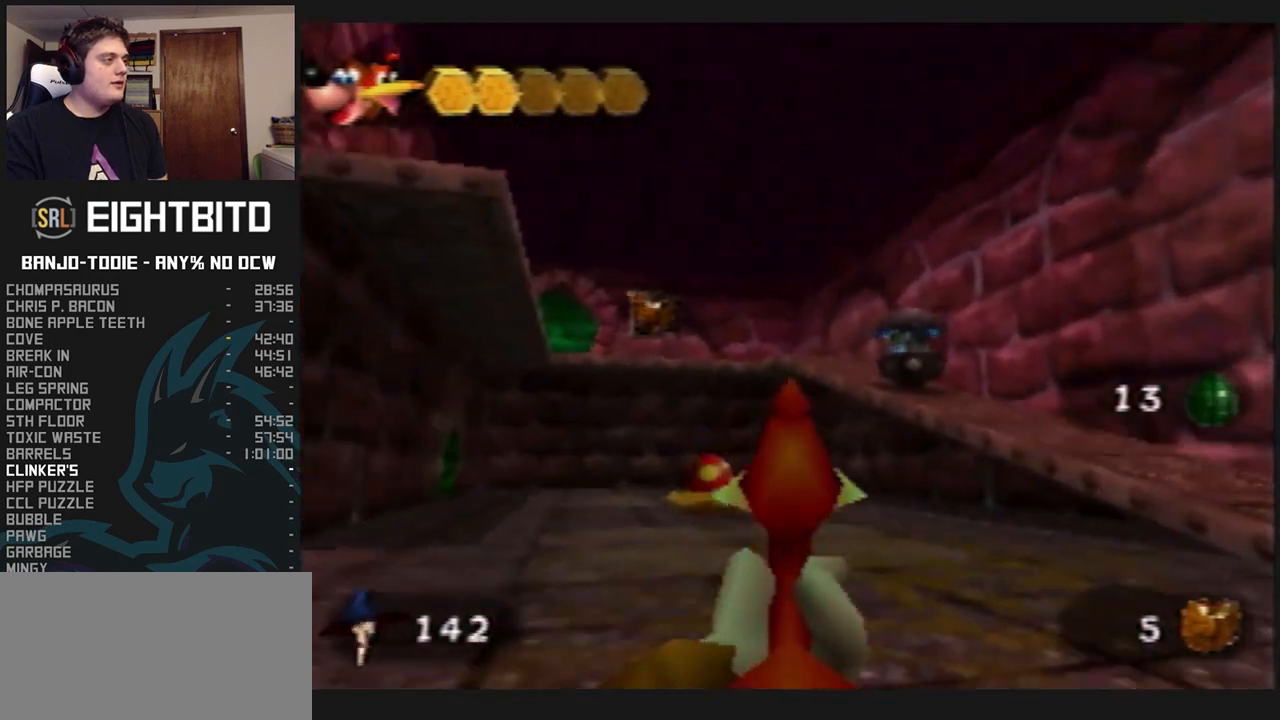
{"dt_ms": 500, "buttons": ["L1"], "left_stick": "up-right", "events": [[100, "Z", "up"], [333, "R1", "down"], [367, "R1", "up"], [467, "left_stick", "up-right"]]}
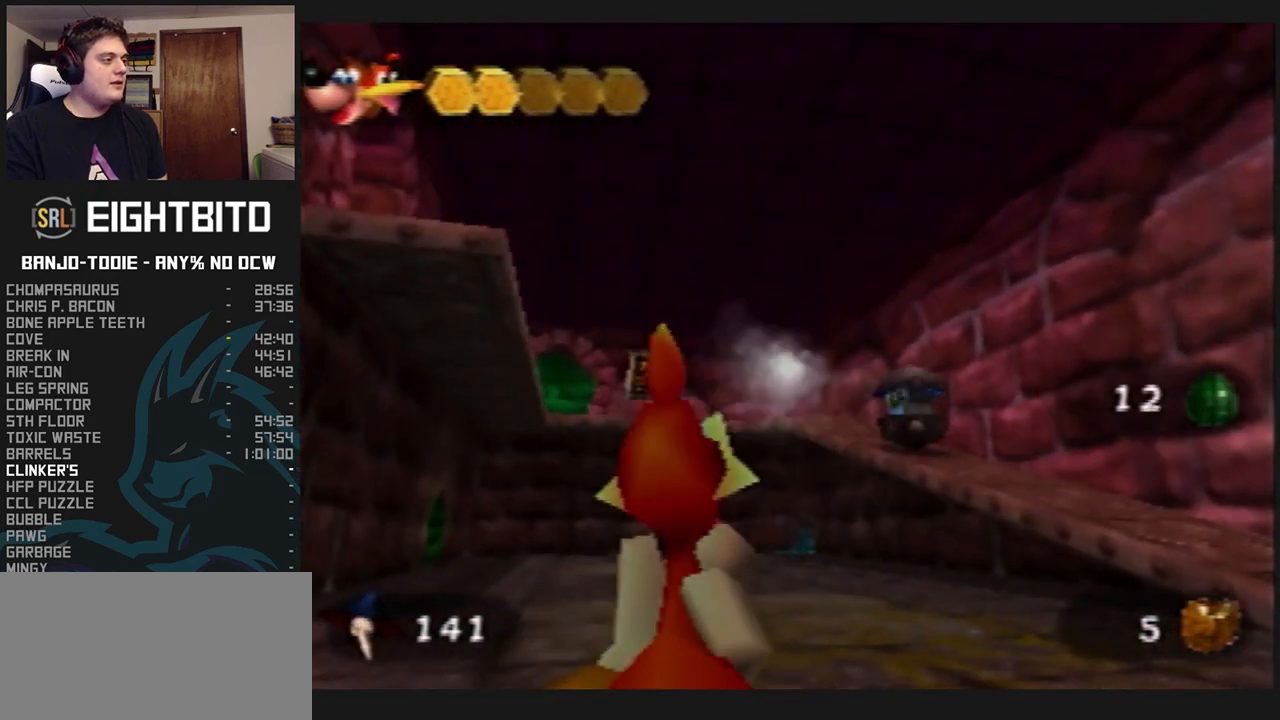
{"dt_ms": 1000, "buttons": ["L1"], "left_stick": "center", "events": [[333, "left_stick", "center"], [567, "left_stick", "up-right"], [867, "left_stick", "center"]]}
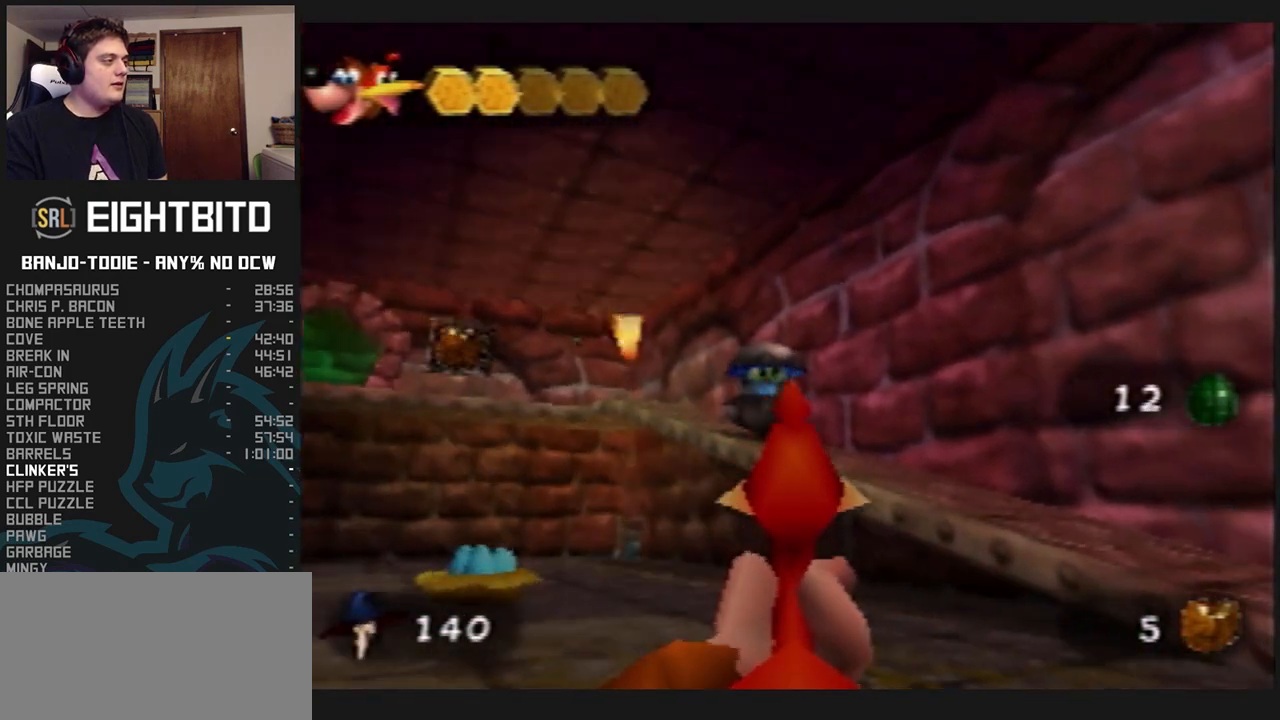
{"dt_ms": 500, "buttons": ["L1"], "left_stick": "left", "events": [[133, "Z", "down"], [233, "Z", "up"], [300, "left_stick", "left"]]}
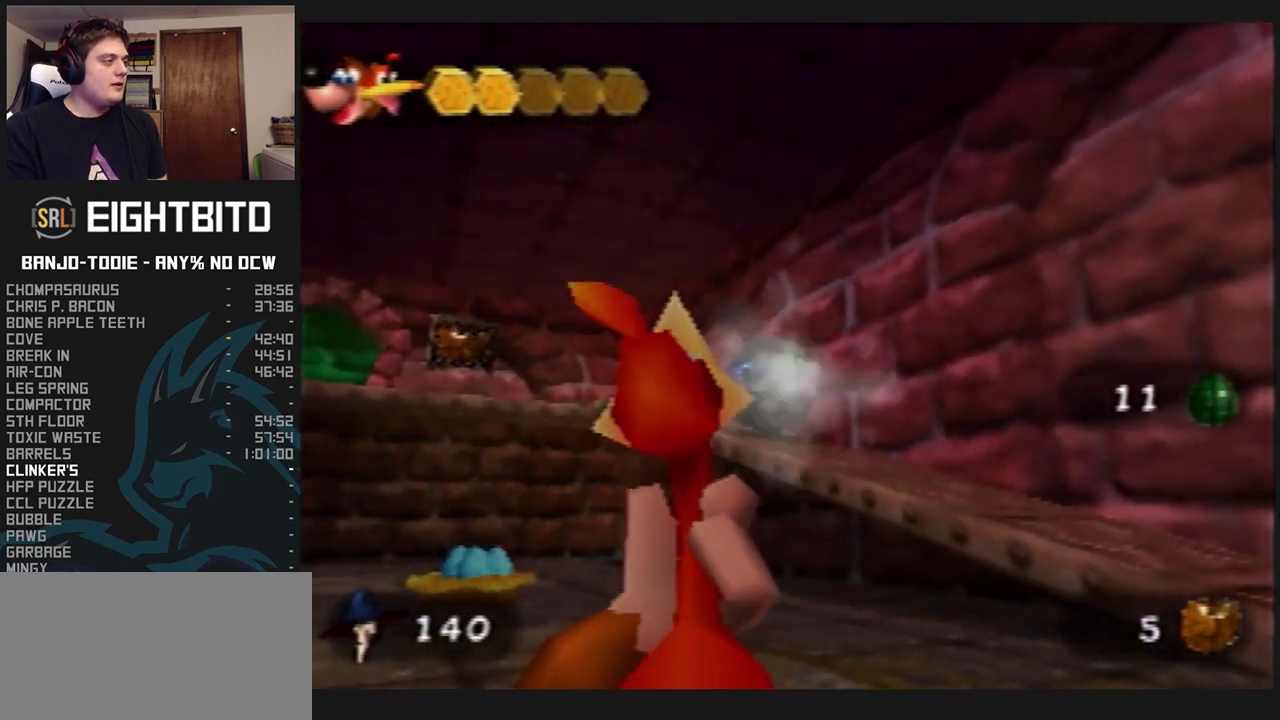
{"dt_ms": 500, "buttons": ["L1"], "left_stick": "center", "events": [[67, "left_stick", "center"]]}
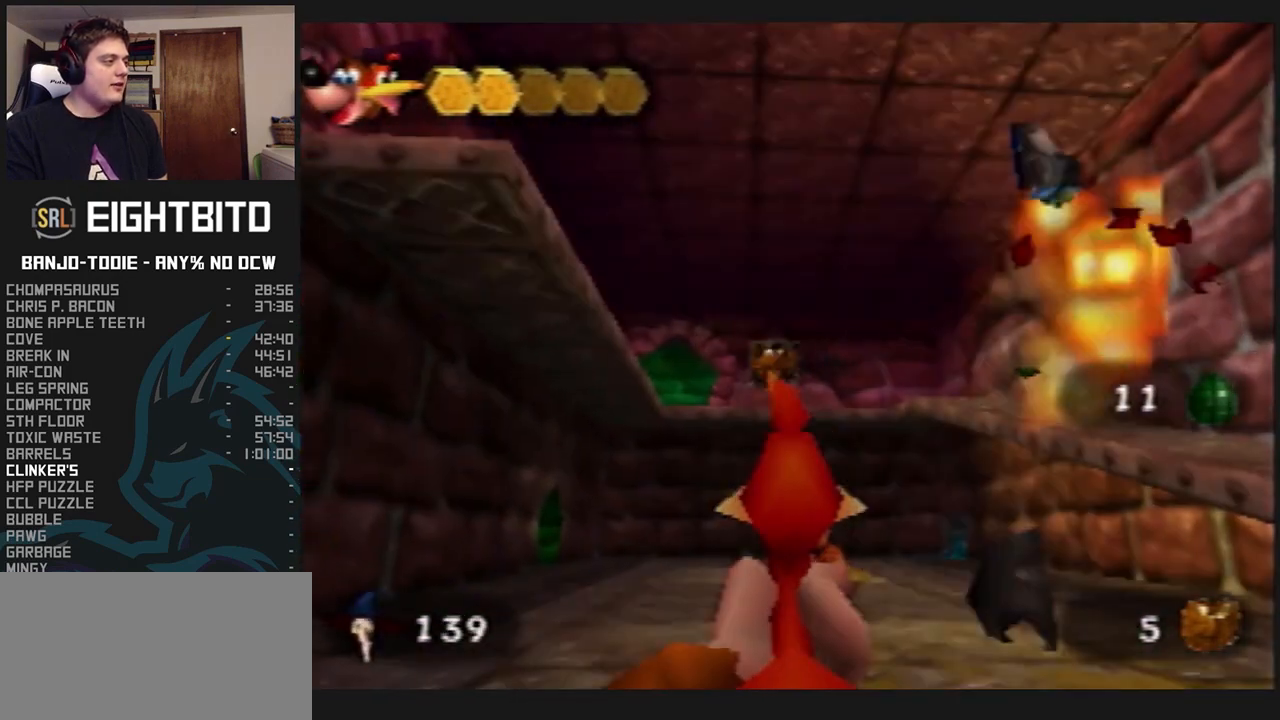
{"dt_ms": 500, "buttons": ["L1"], "left_stick": "up-right", "events": [[167, "Z", "down"], [300, "Z", "up"], [433, "left_stick", "up-right"]]}
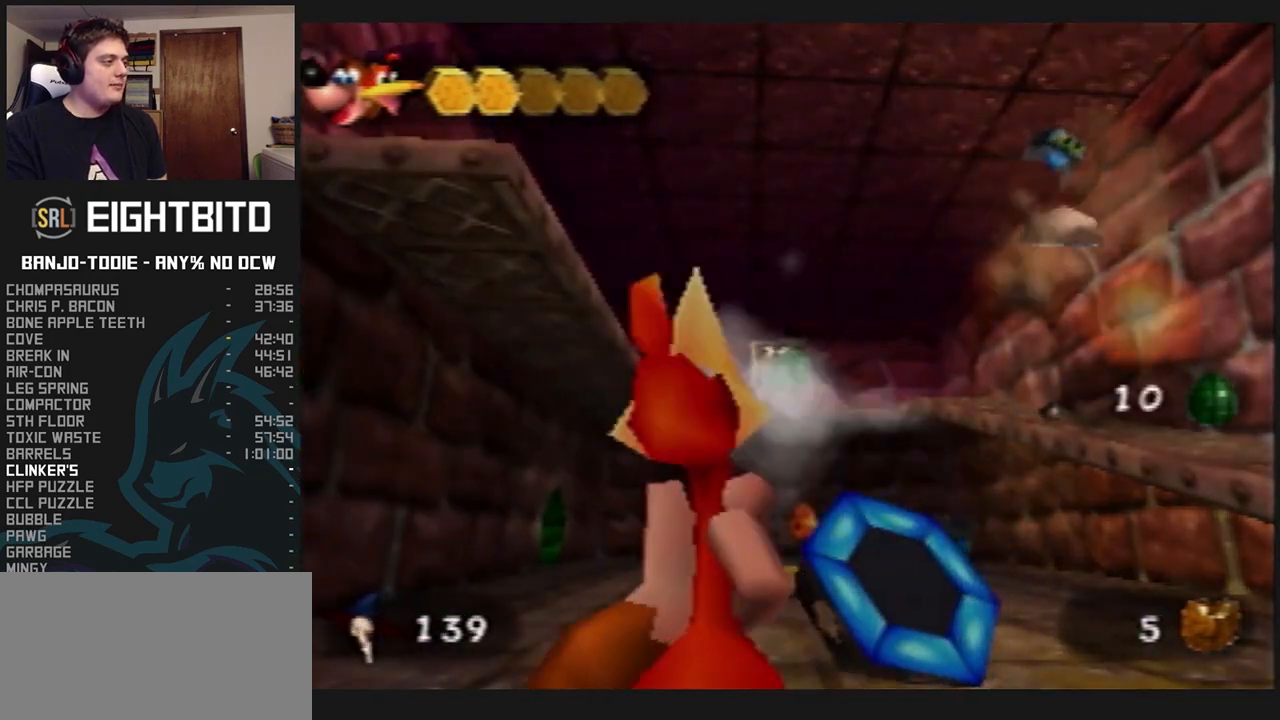
{"dt_ms": 500, "buttons": ["L1", "C_DOWN"], "left_stick": "right", "events": [[167, "C_DOWN", "down"], [167, "left_stick", "right"]]}
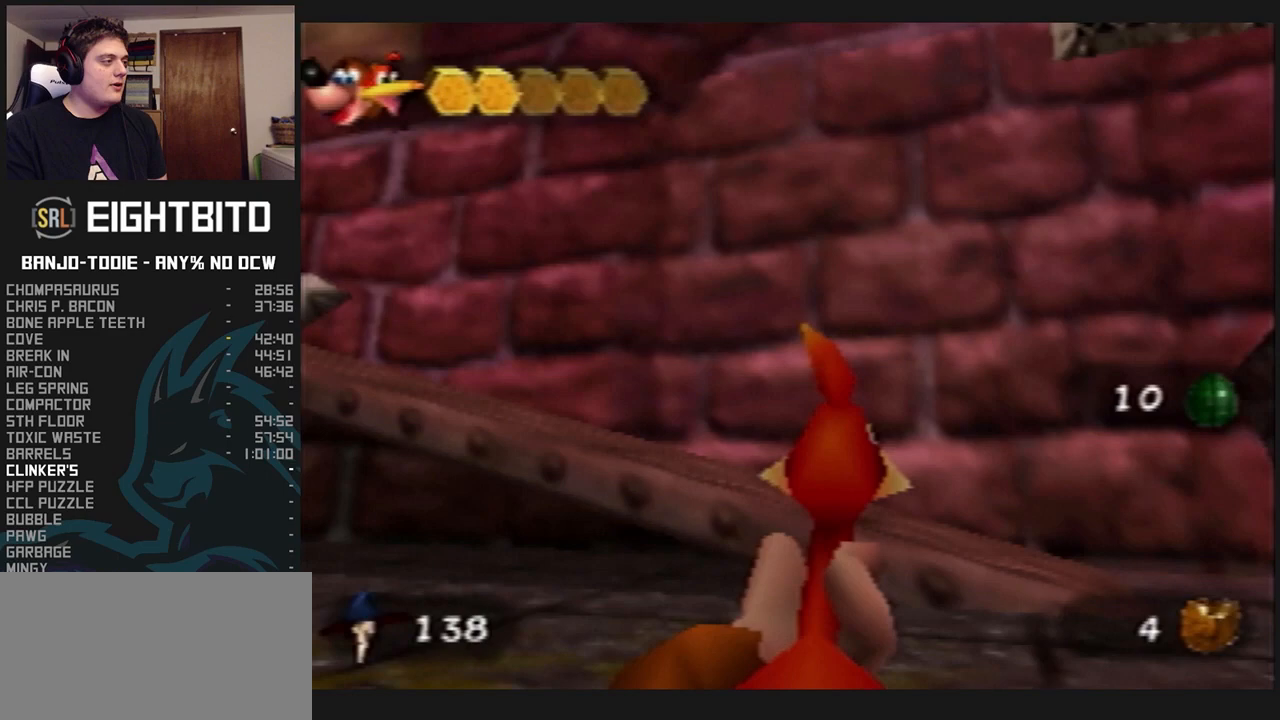
{"dt_ms": 500, "buttons": ["L1"], "left_stick": "right", "events": [[33, "left_stick", "center"], [333, "C_DOWN", "up"], [333, "Z", "down"], [500, "Z", "up"], [500, "left_stick", "right"]]}
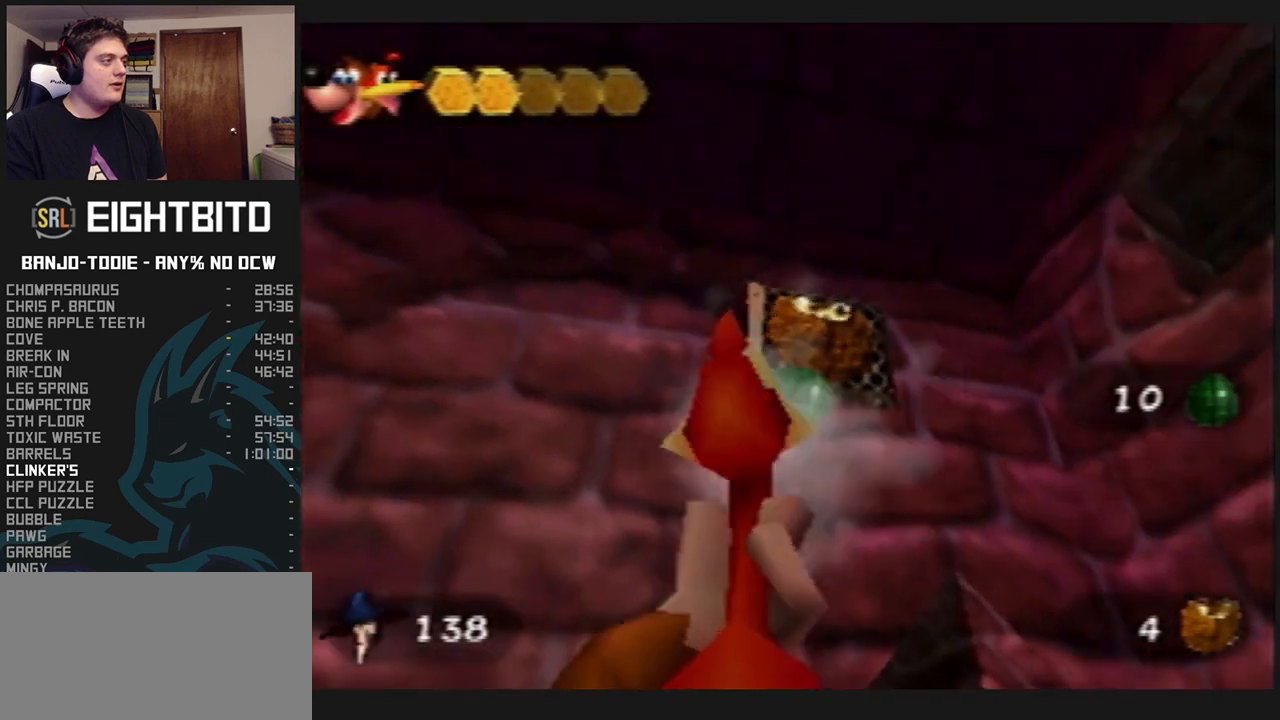
{"dt_ms": 500, "buttons": ["L1"], "left_stick": "right", "events": []}
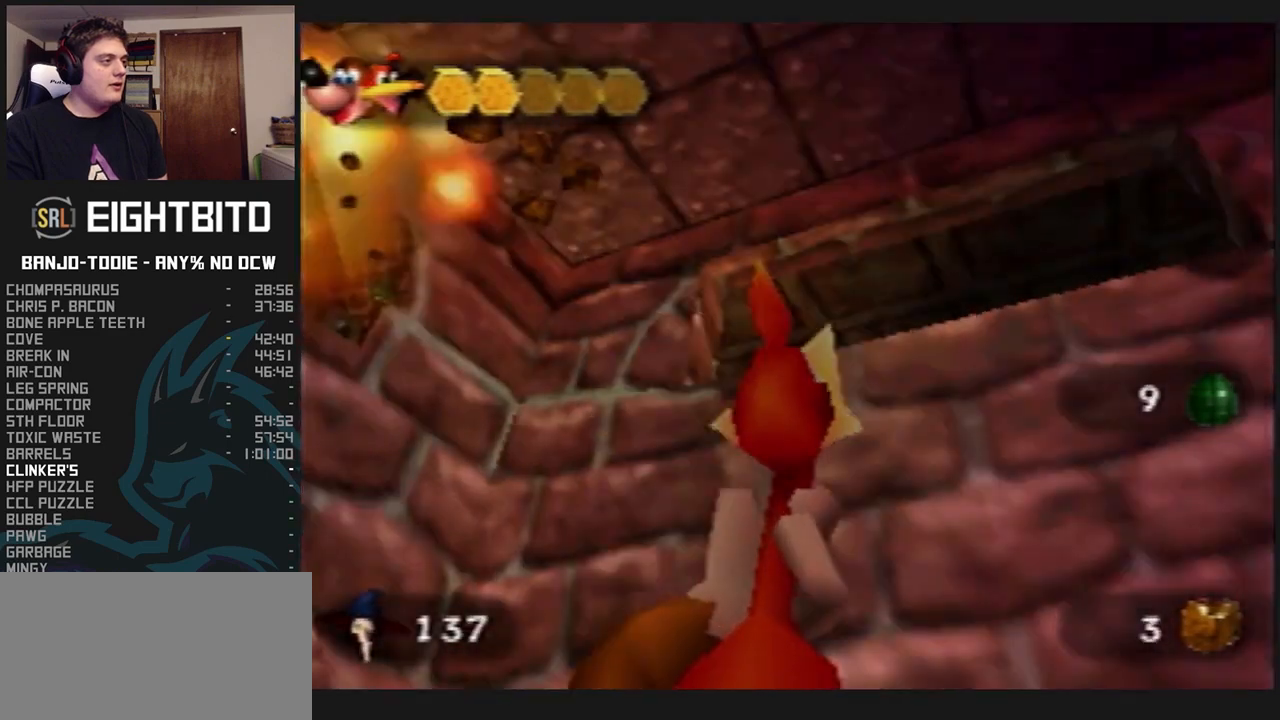
{"dt_ms": 500, "buttons": ["L1"], "left_stick": "center", "events": [[233, "left_stick", "center"]]}
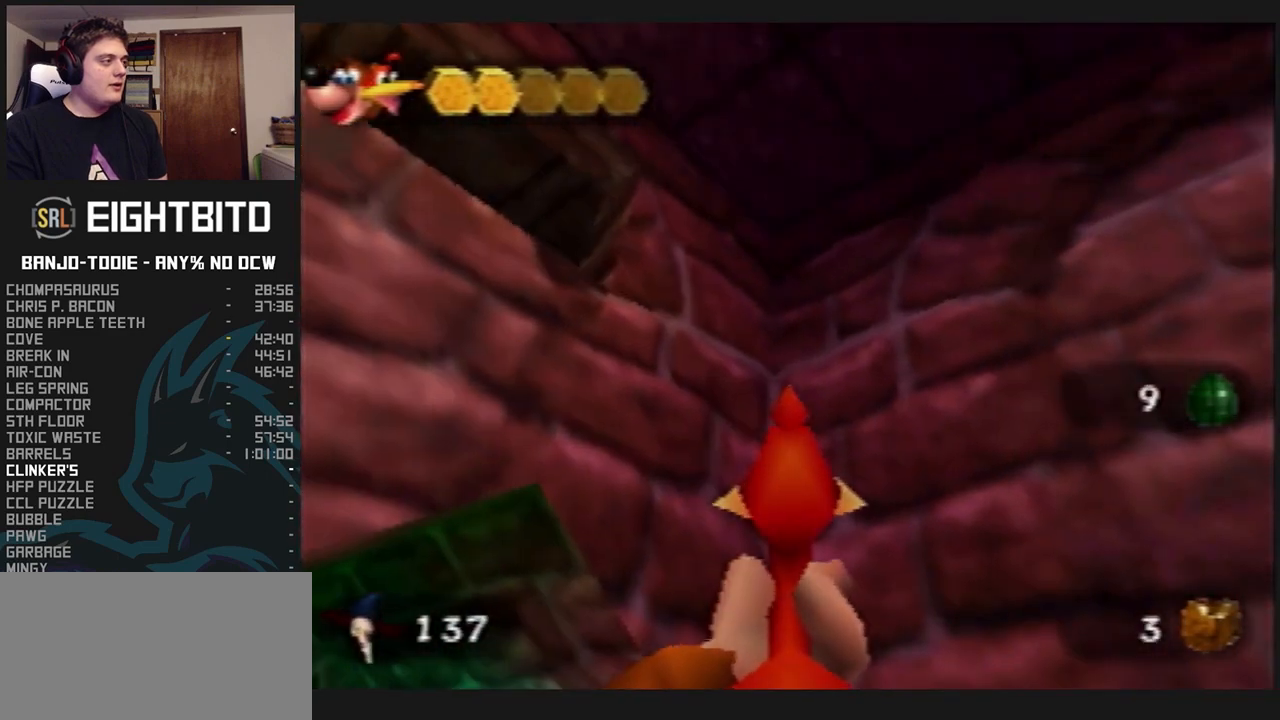
{"dt_ms": 500, "buttons": ["L1", "Z"], "left_stick": "center", "events": [[233, "C_DOWN", "down"], [333, "C_DOWN", "up"], [467, "Z", "down"]]}
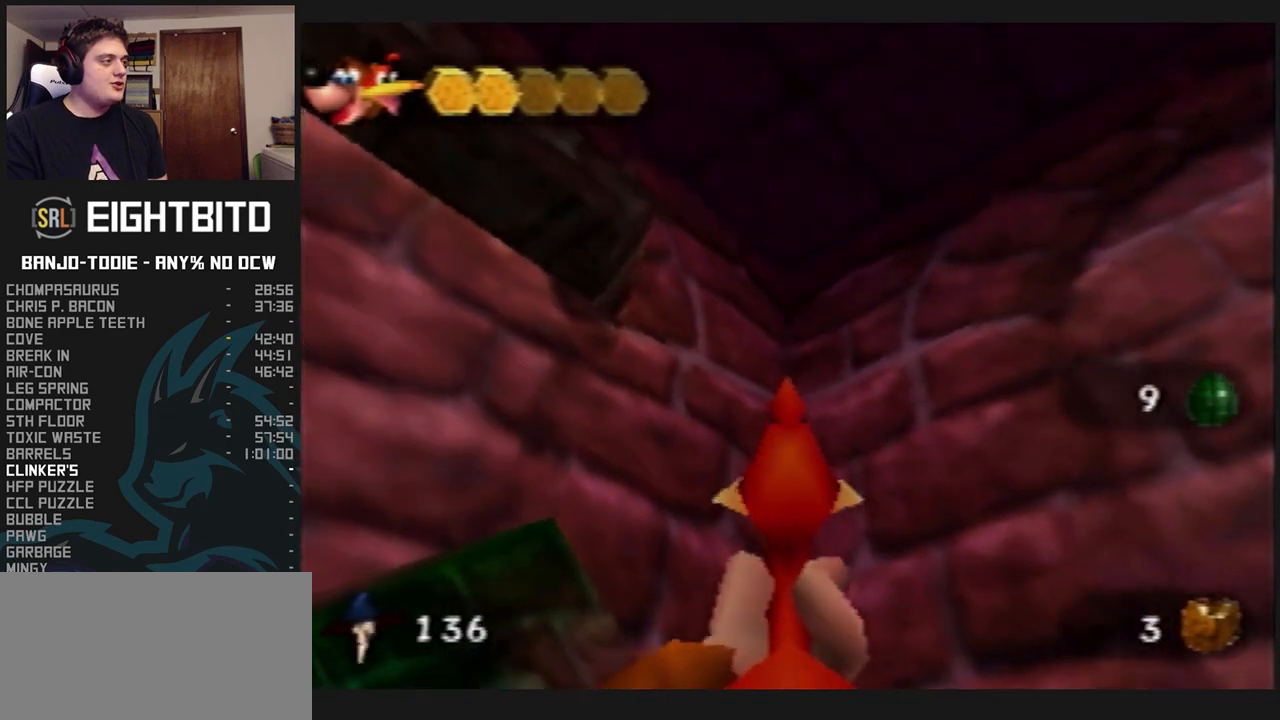
{"dt_ms": 500, "buttons": ["L1"], "left_stick": "down-left", "events": [[67, "Z", "up"], [400, "R1", "down"], [433, "R1", "up"], [467, "left_stick", "down-left"]]}
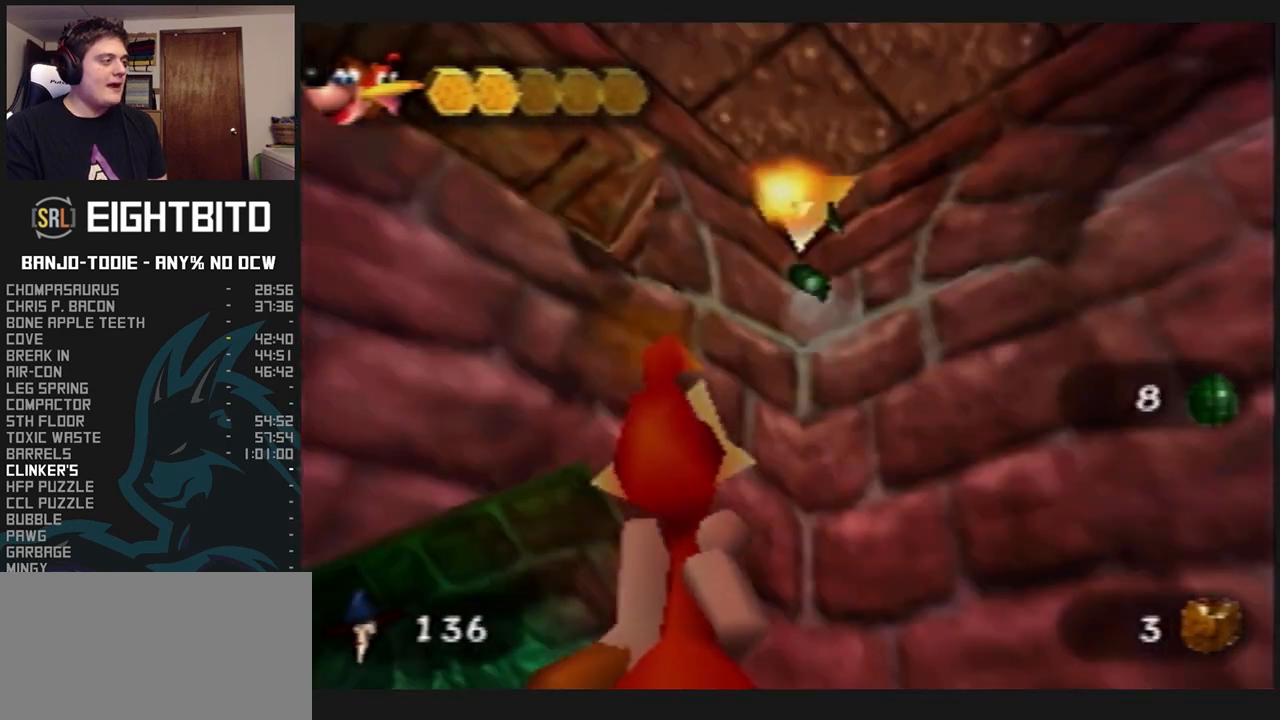
{"dt_ms": 500, "buttons": ["L1"], "left_stick": "left", "events": [[467, "left_stick", "left"]]}
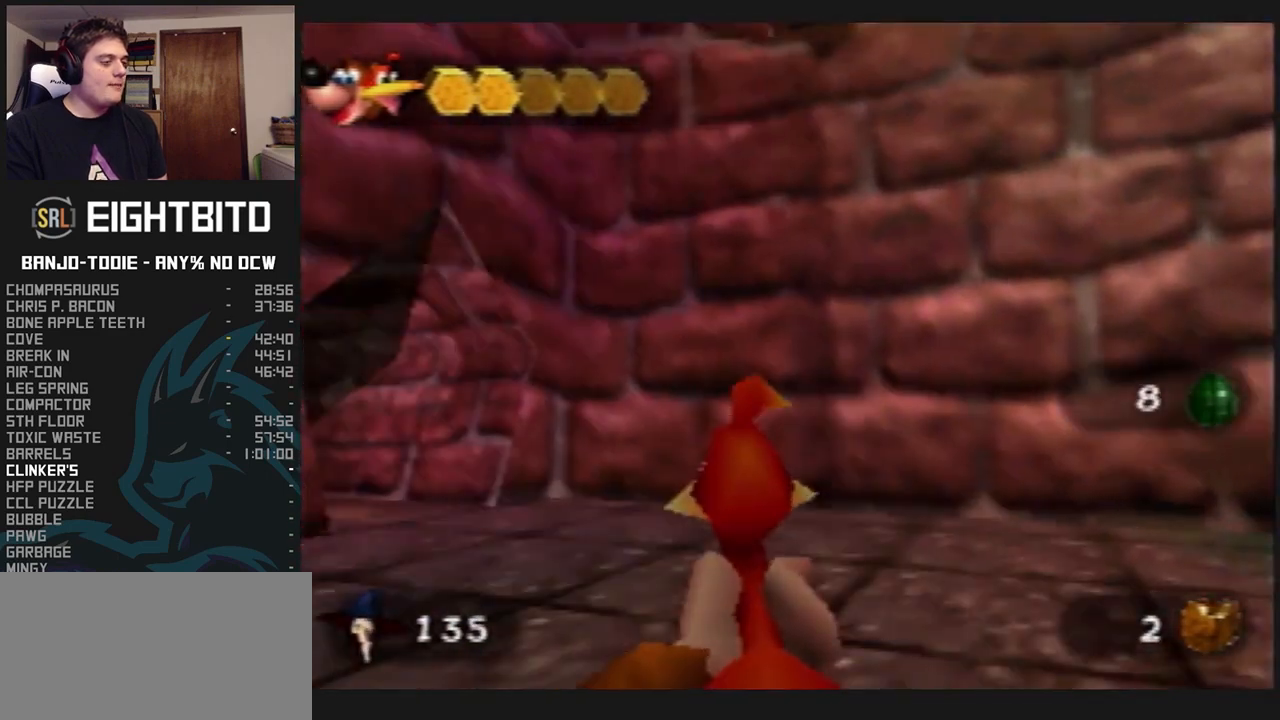
{"dt_ms": 500, "buttons": ["L1"], "left_stick": "up-right", "events": [[133, "left_stick", "up"], [433, "left_stick", "up-right"]]}